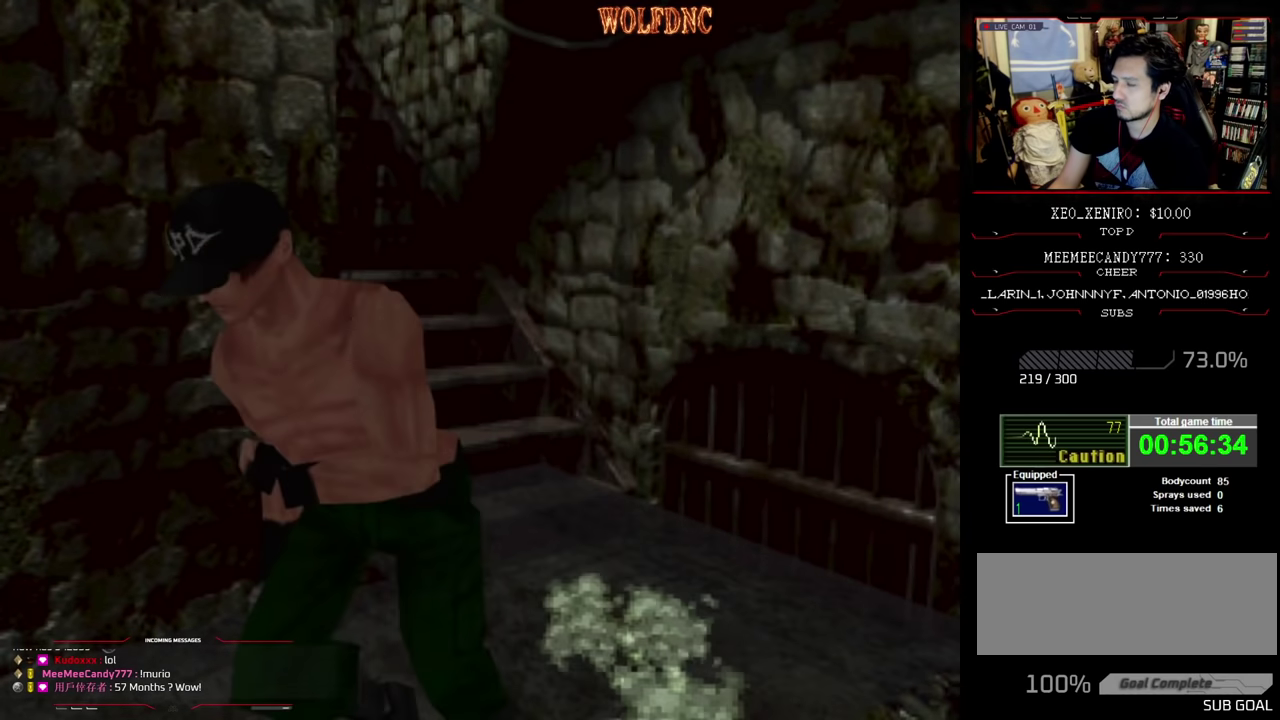
Gameplay with a controller (PlayStation layout); each line is a JSON object with the inputs held at the frame after it. "events" lists button and stick changes between this image and that frame as [ms after this image, input, new state], when the widget could be followed in between. Not read: L3 R3.
{"buttons": ["SQUARE", "DPAD_UP"], "events": [[250, "DPAD_RIGHT", "up"]]}
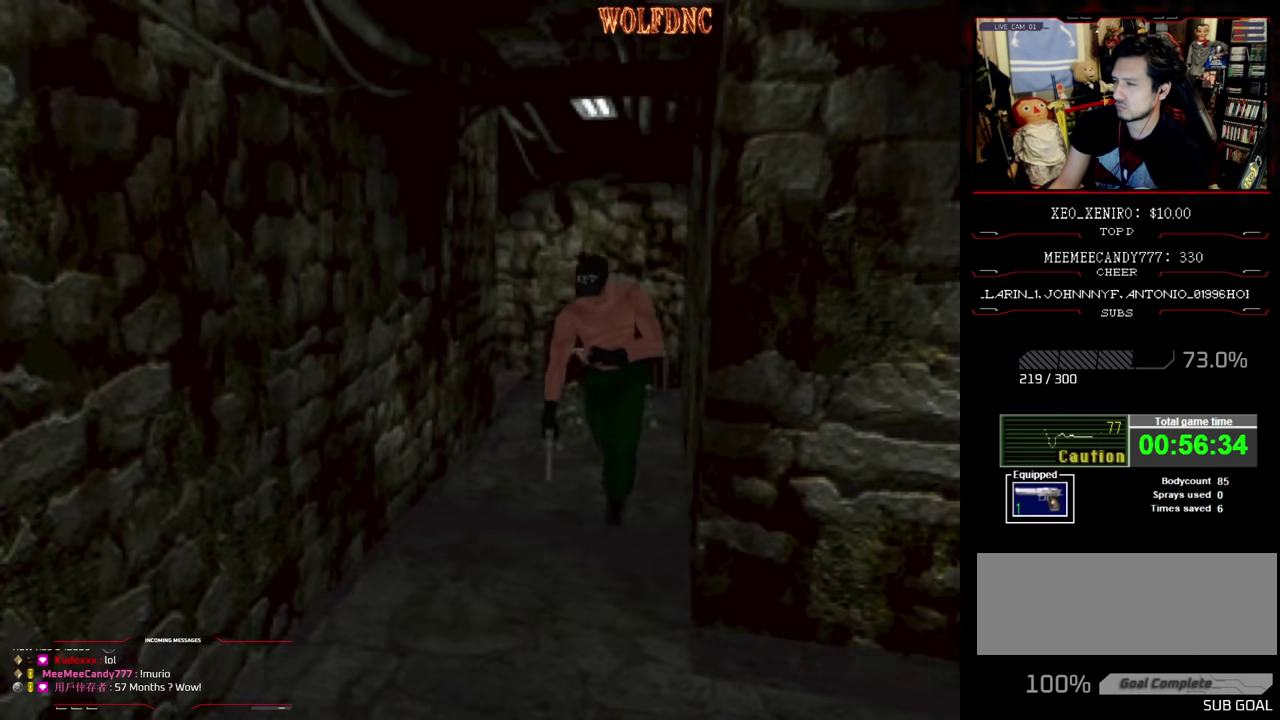
{"buttons": ["SQUARE", "DPAD_UP", "DPAD_LEFT"], "events": [[450, "DPAD_LEFT", "down"]]}
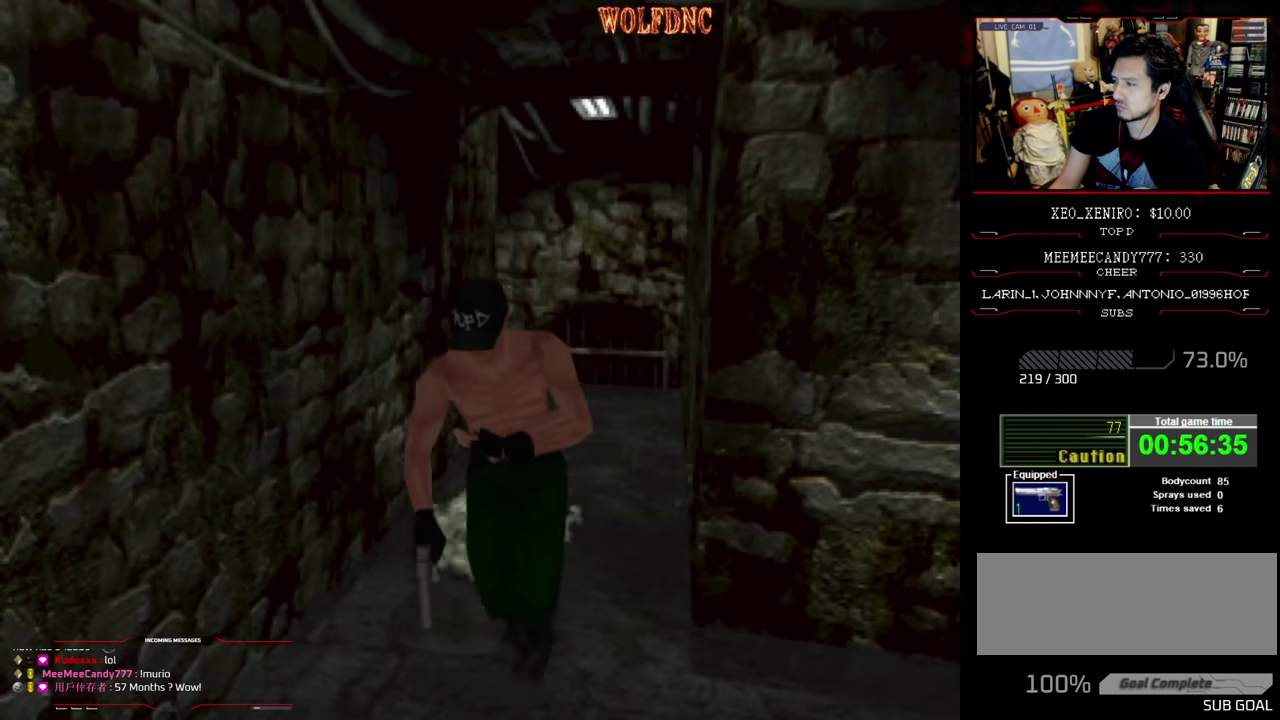
{"buttons": ["SQUARE", "DPAD_UP", "DPAD_LEFT"], "events": []}
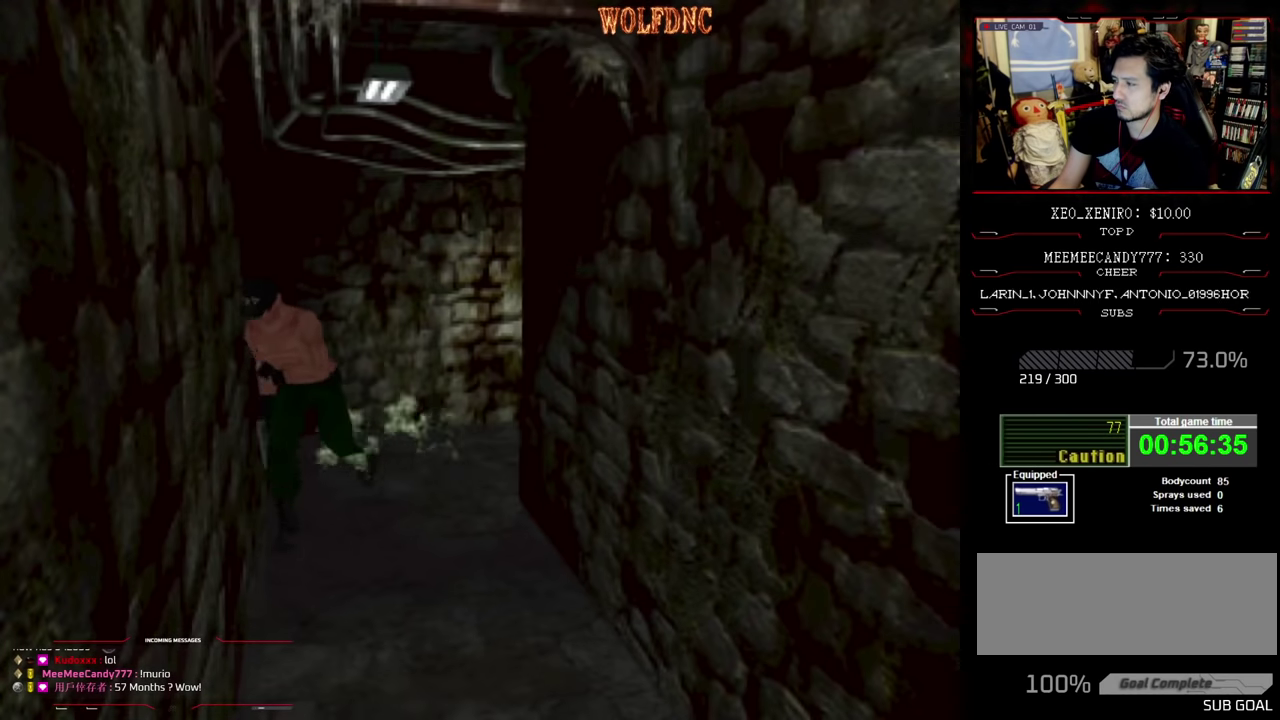
{"buttons": ["SQUARE", "DPAD_UP"], "events": [[250, "DPAD_LEFT", "up"]]}
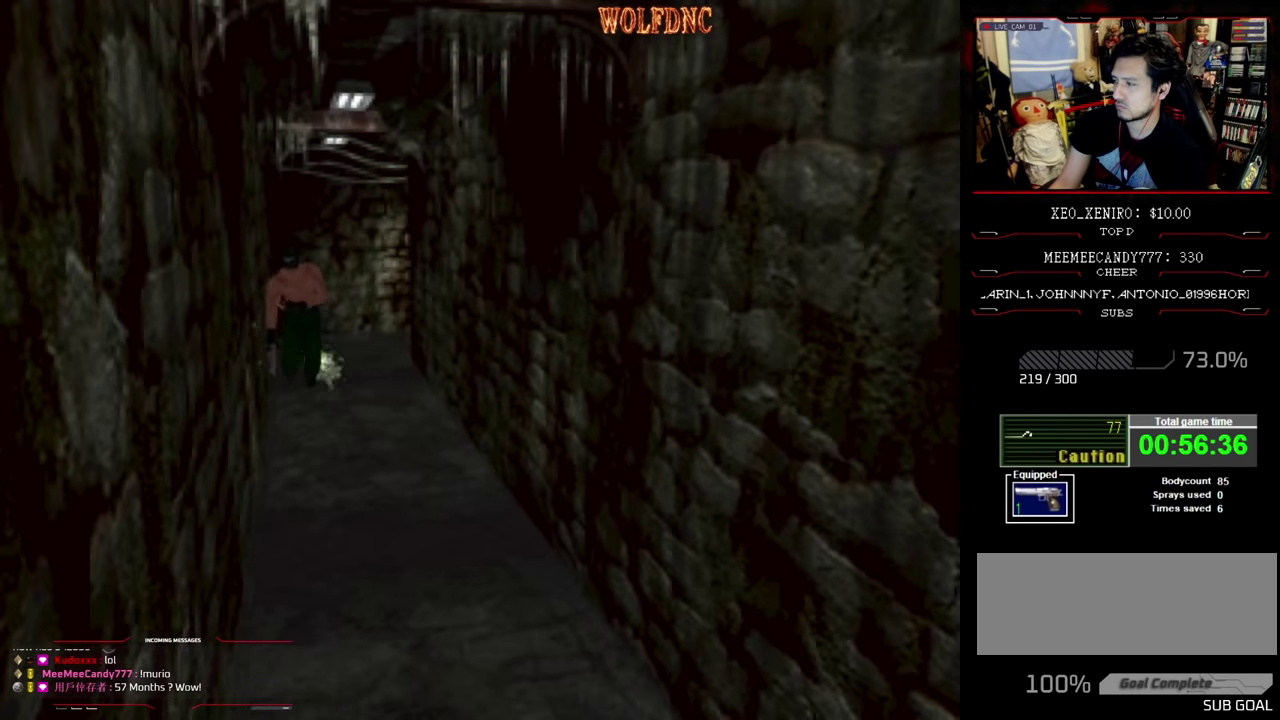
{"buttons": ["SQUARE", "DPAD_UP"], "events": []}
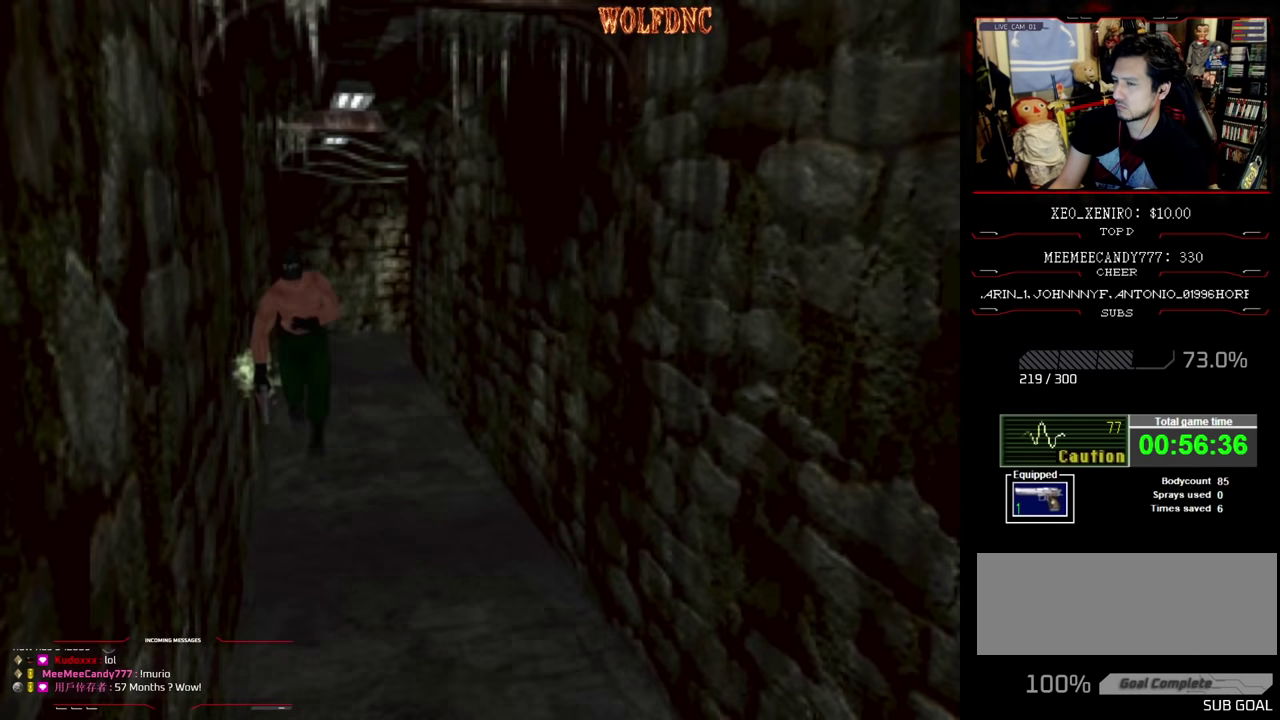
{"buttons": ["SQUARE", "DPAD_UP"], "events": [[317, "DPAD_LEFT", "down"], [417, "DPAD_LEFT", "up"]]}
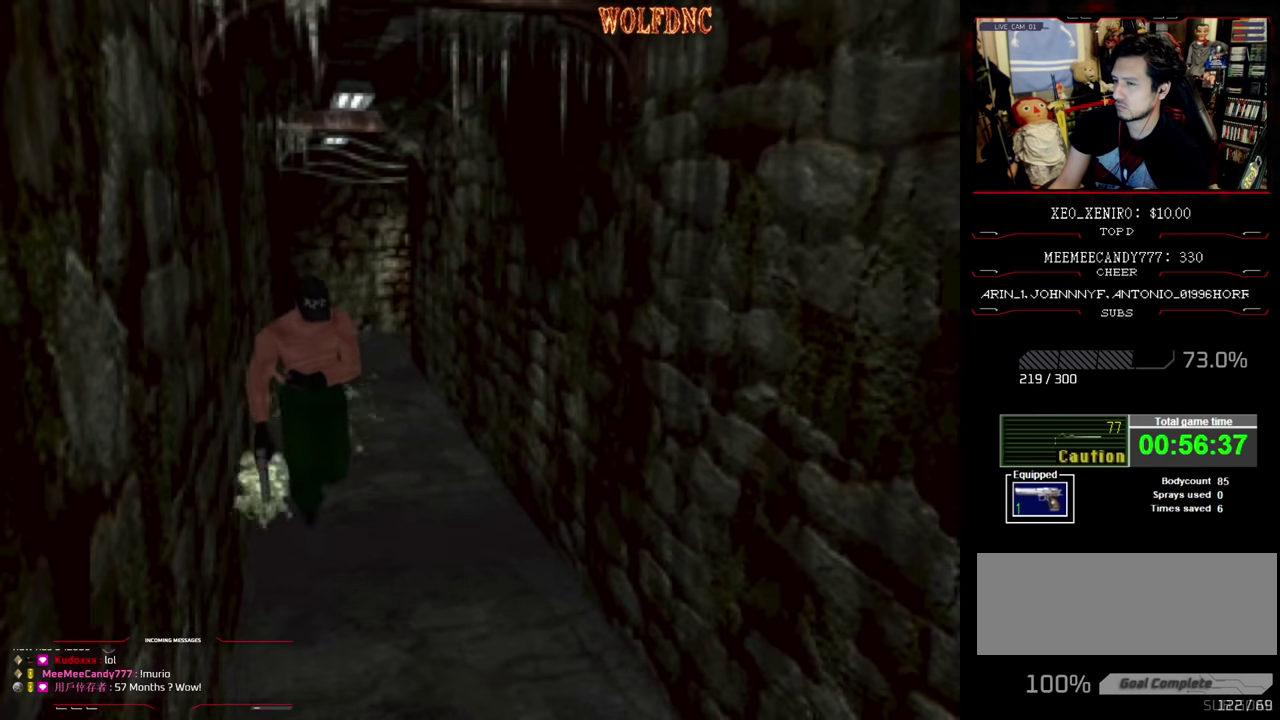
{"buttons": ["SQUARE", "DPAD_UP"], "events": []}
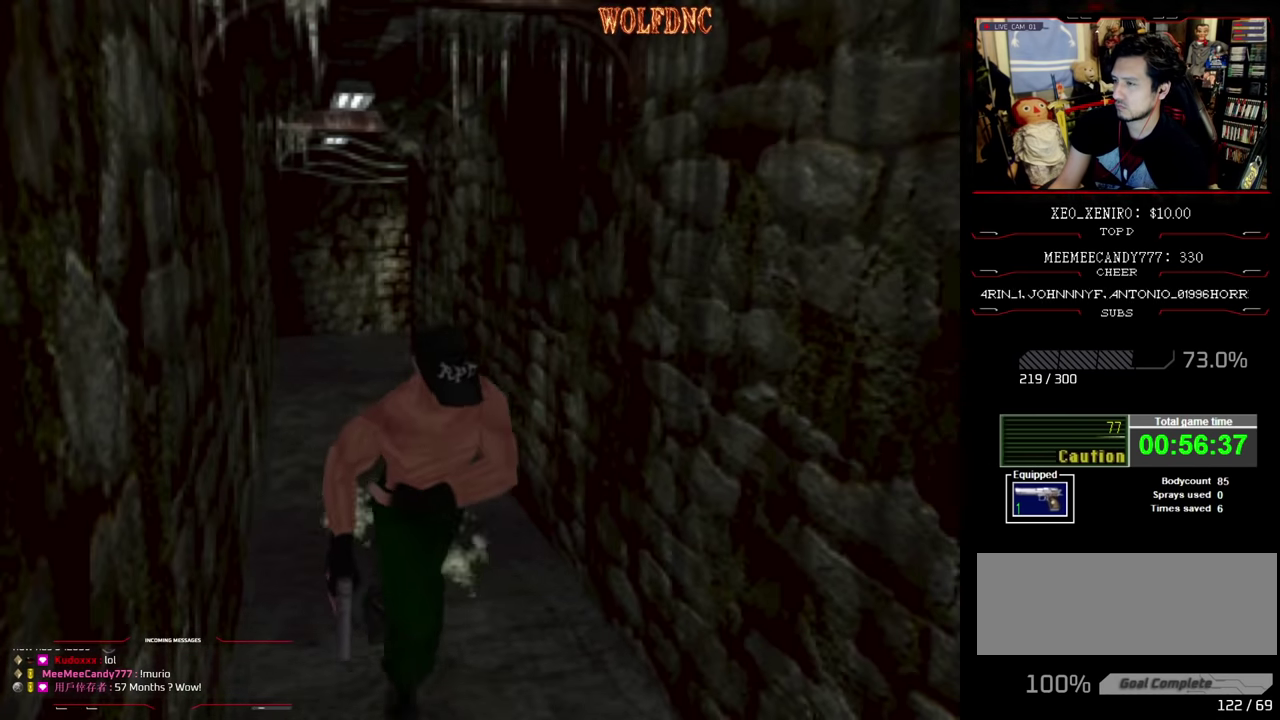
{"buttons": ["SQUARE", "DPAD_UP"], "events": []}
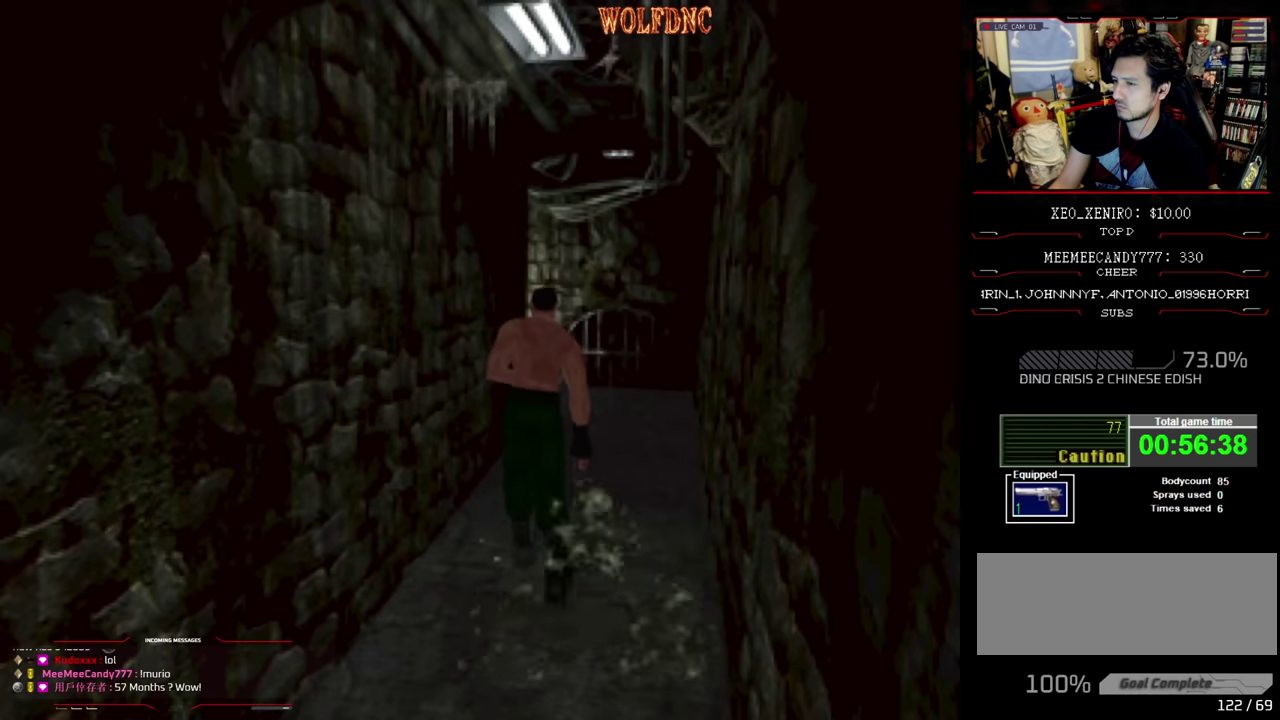
{"buttons": ["SQUARE", "DPAD_UP", "DPAD_LEFT"], "events": [[83, "DPAD_RIGHT", "down"], [233, "DPAD_RIGHT", "up"], [466, "DPAD_LEFT", "down"]]}
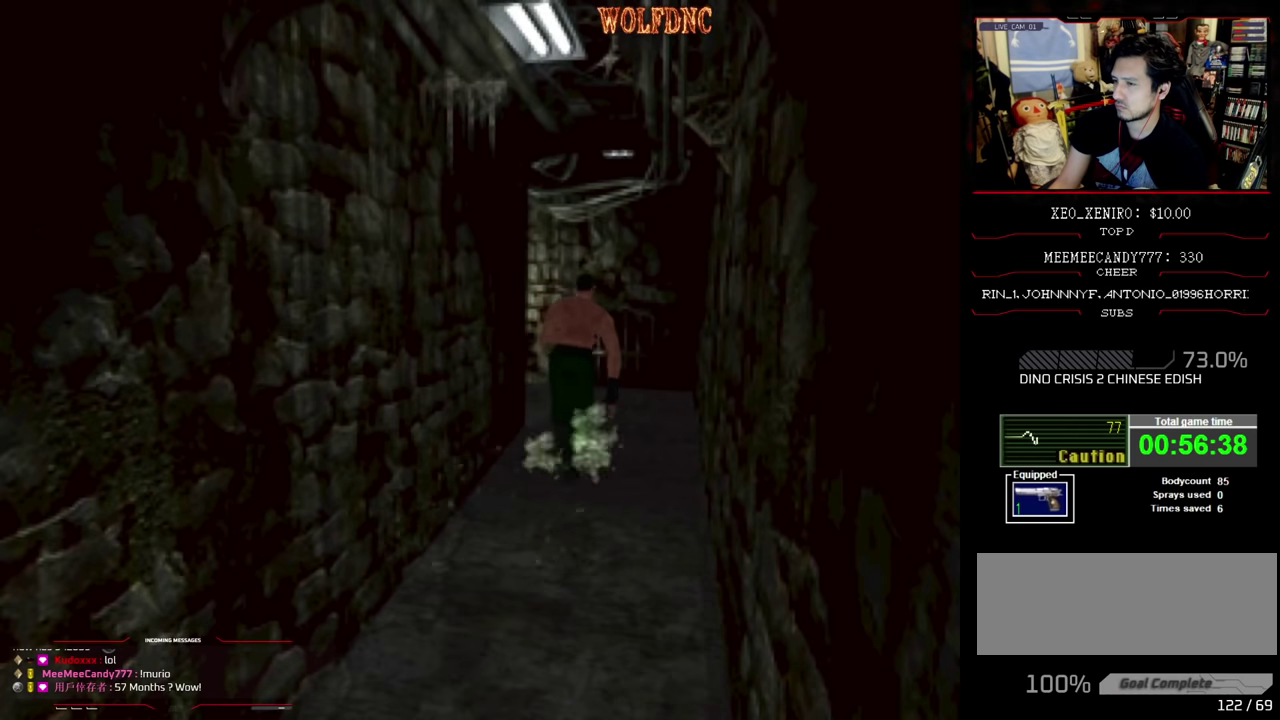
{"buttons": ["SQUARE", "DPAD_UP", "DPAD_LEFT"], "events": [[100, "DPAD_LEFT", "up"], [483, "DPAD_LEFT", "down"]]}
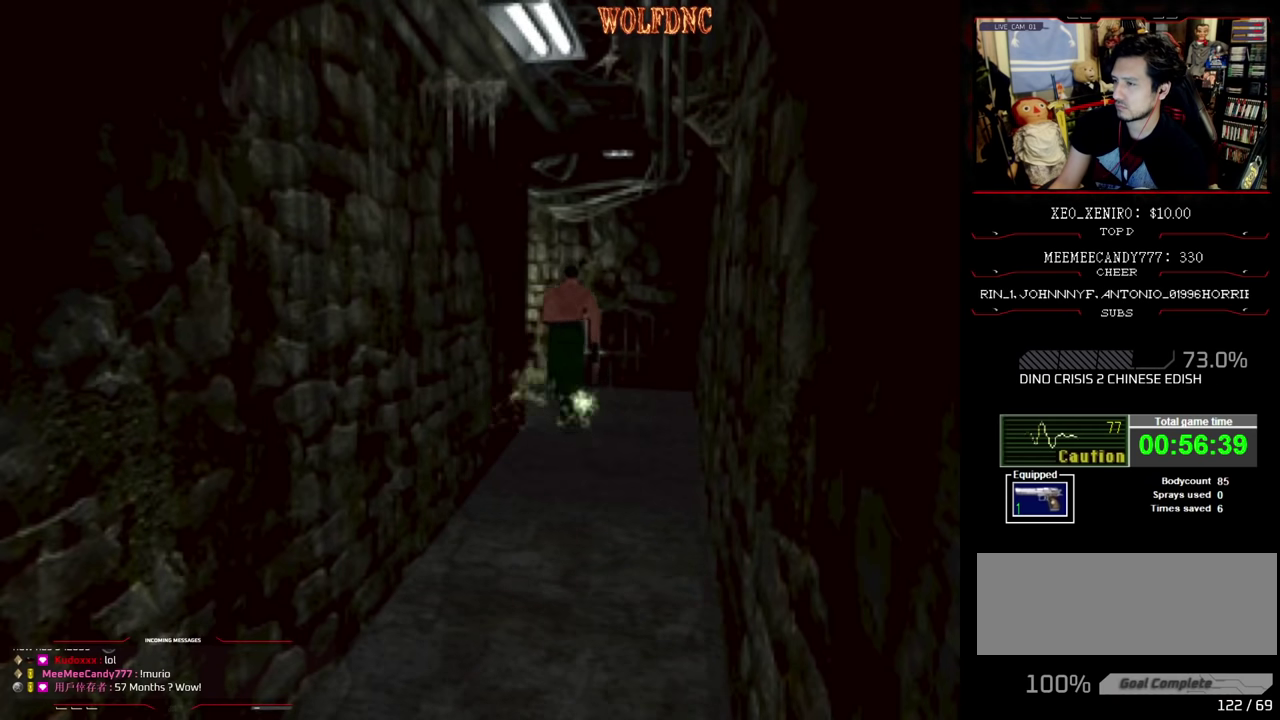
{"buttons": ["SQUARE", "DPAD_UP", "DPAD_LEFT"], "events": []}
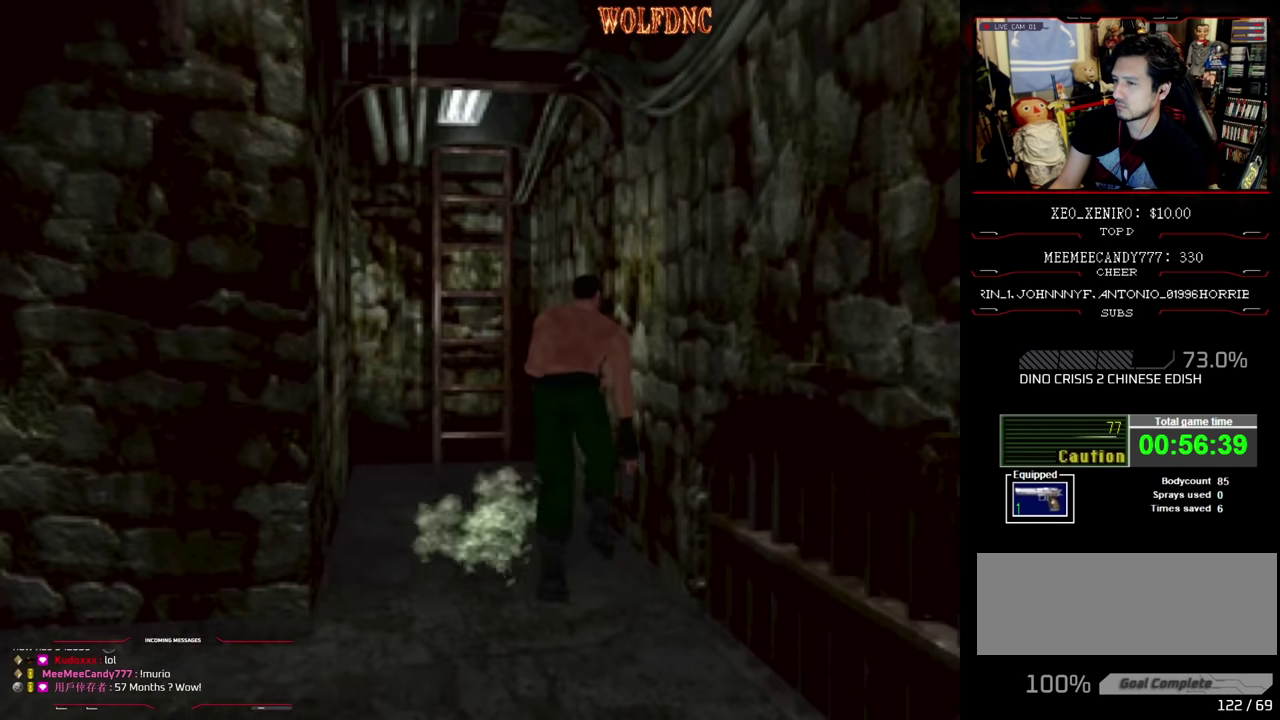
{"buttons": ["SQUARE", "DPAD_UP", "DPAD_LEFT"], "events": [[100, "DPAD_LEFT", "up"], [333, "DPAD_LEFT", "down"]]}
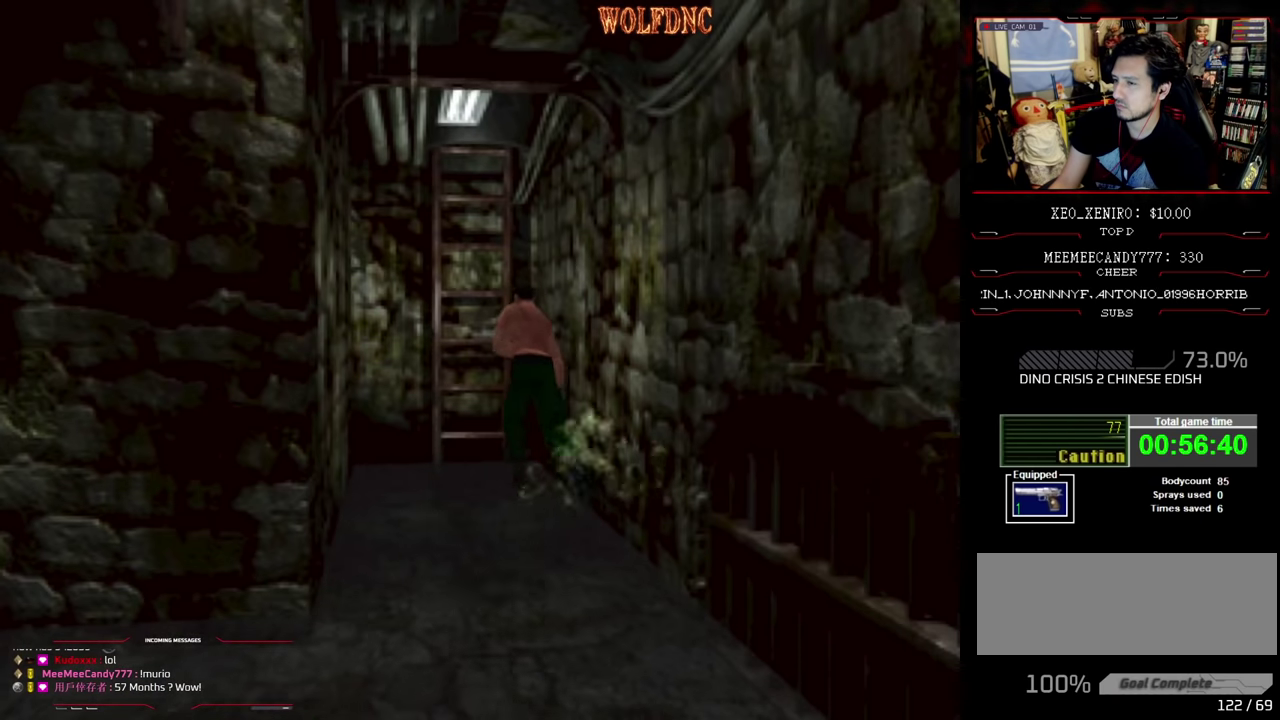
{"buttons": ["CROSS"], "events": [[16, "CROSS", "down"], [16, "DPAD_LEFT", "up"], [100, "CROSS", "up"], [200, "CROSS", "down"], [250, "CROSS", "up"], [300, "CROSS", "down"], [383, "CROSS", "up"], [383, "DPAD_UP", "up"], [383, "SQUARE", "up"], [433, "CROSS", "down"]]}
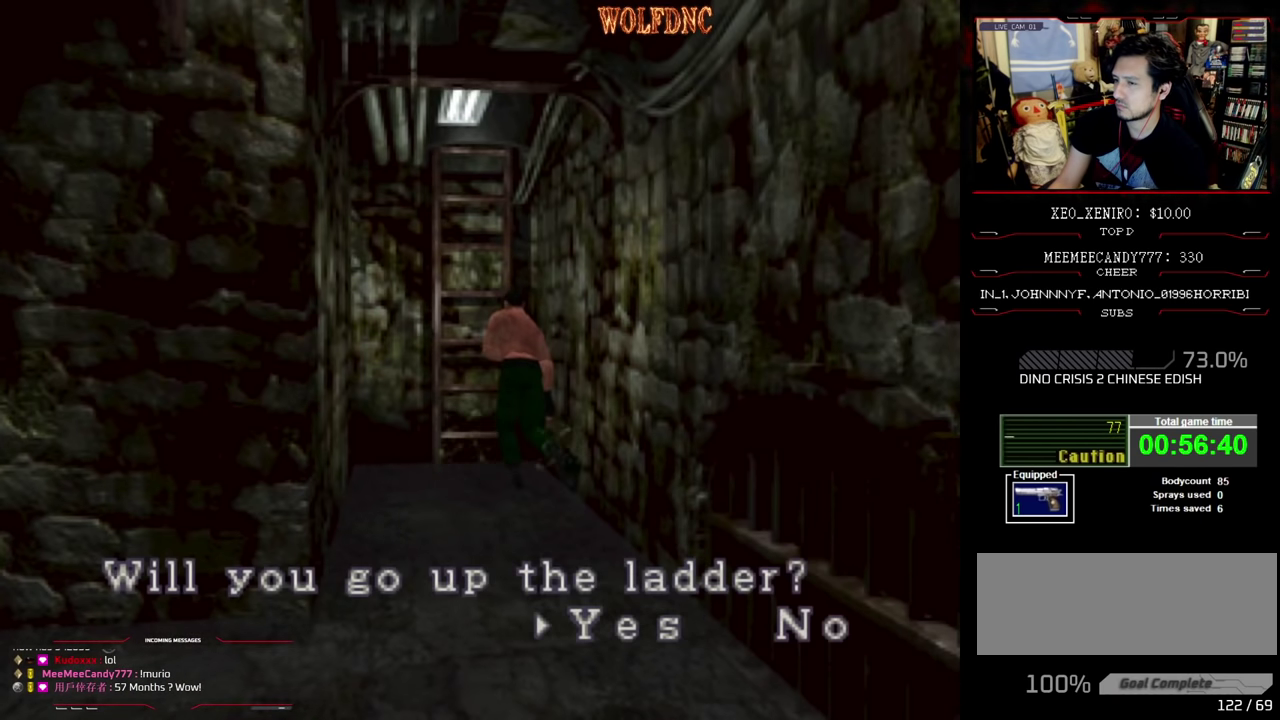
{"buttons": [], "events": [[116, "CROSS", "up"], [166, "CROSS", "down"], [350, "CROSS", "up"]]}
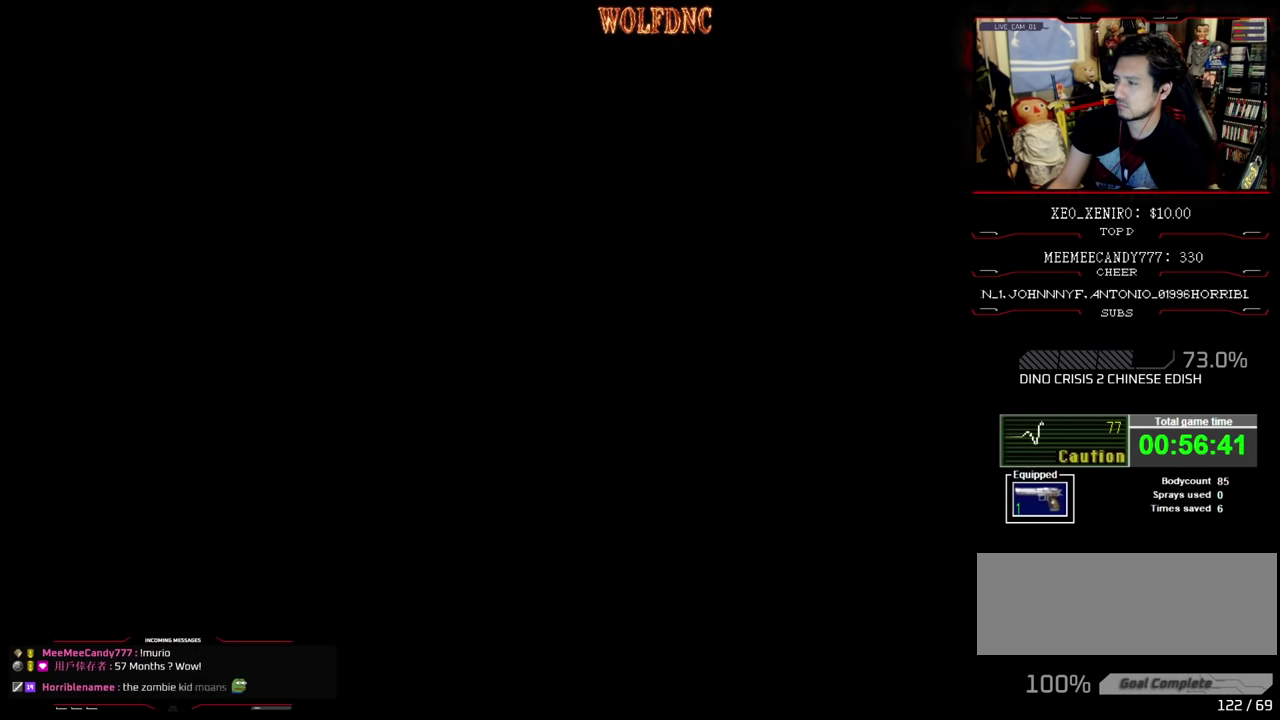
{"buttons": [], "events": []}
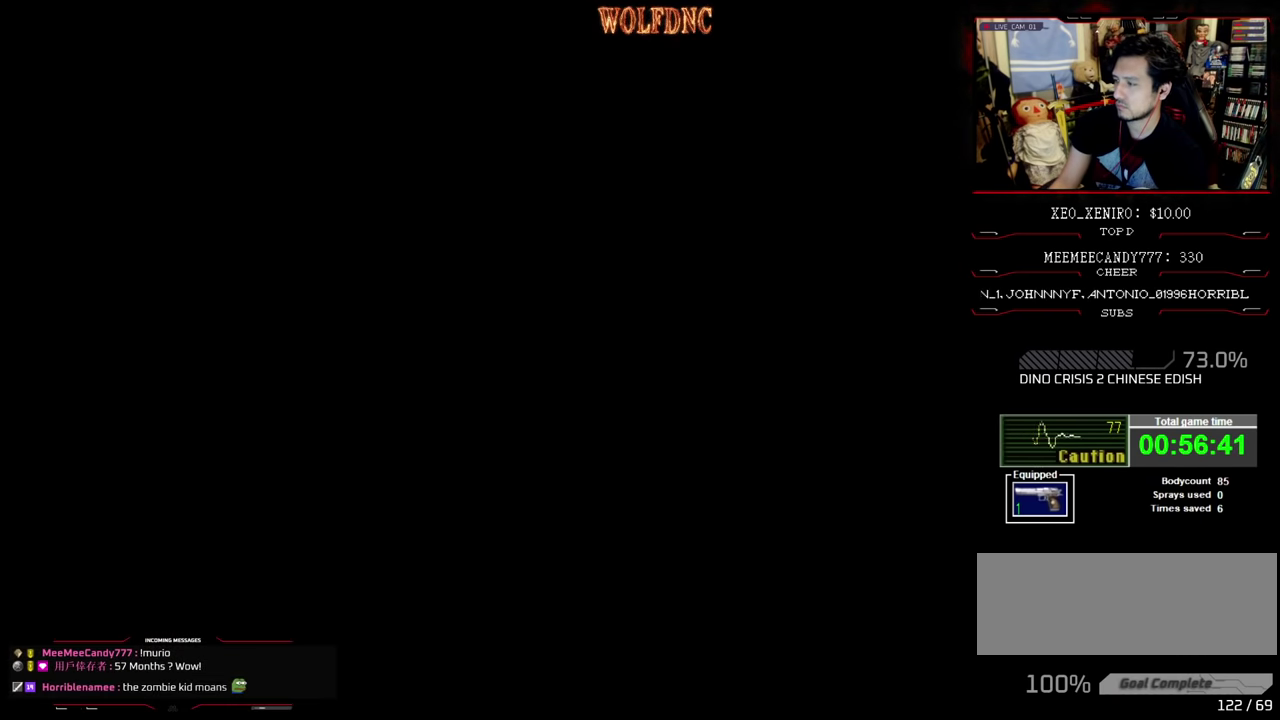
{"buttons": [], "events": []}
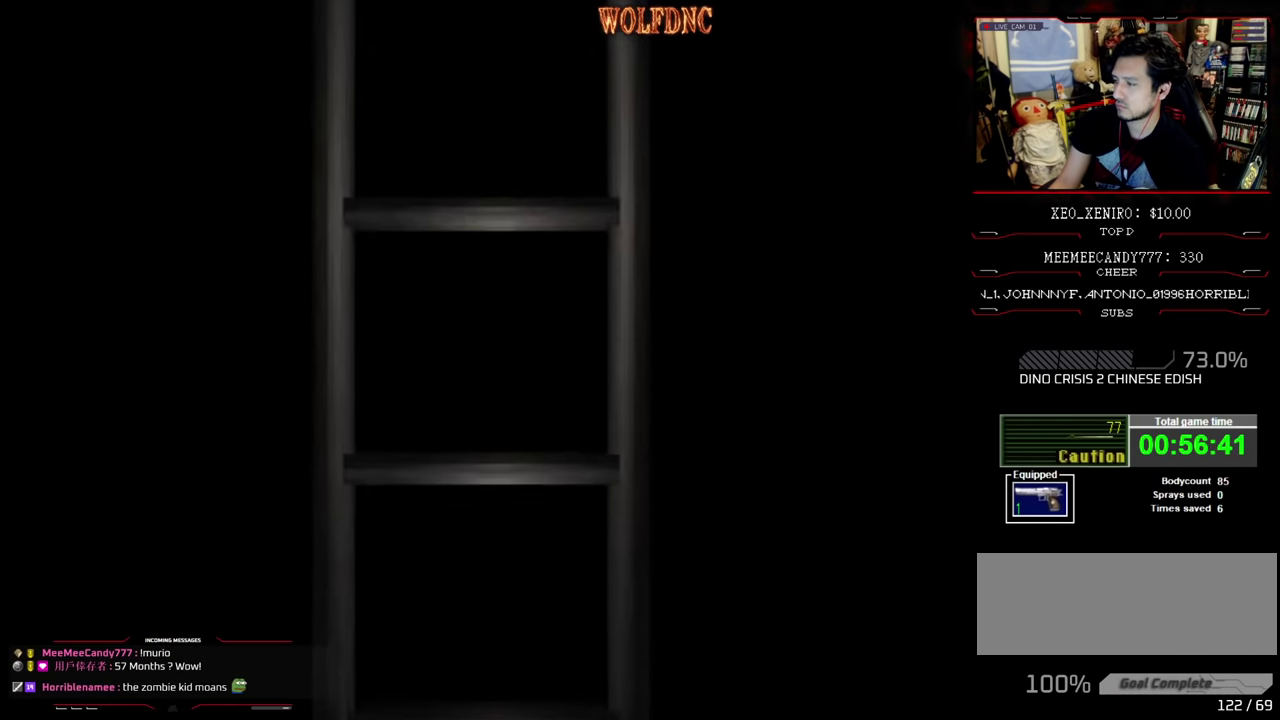
{"buttons": [], "events": []}
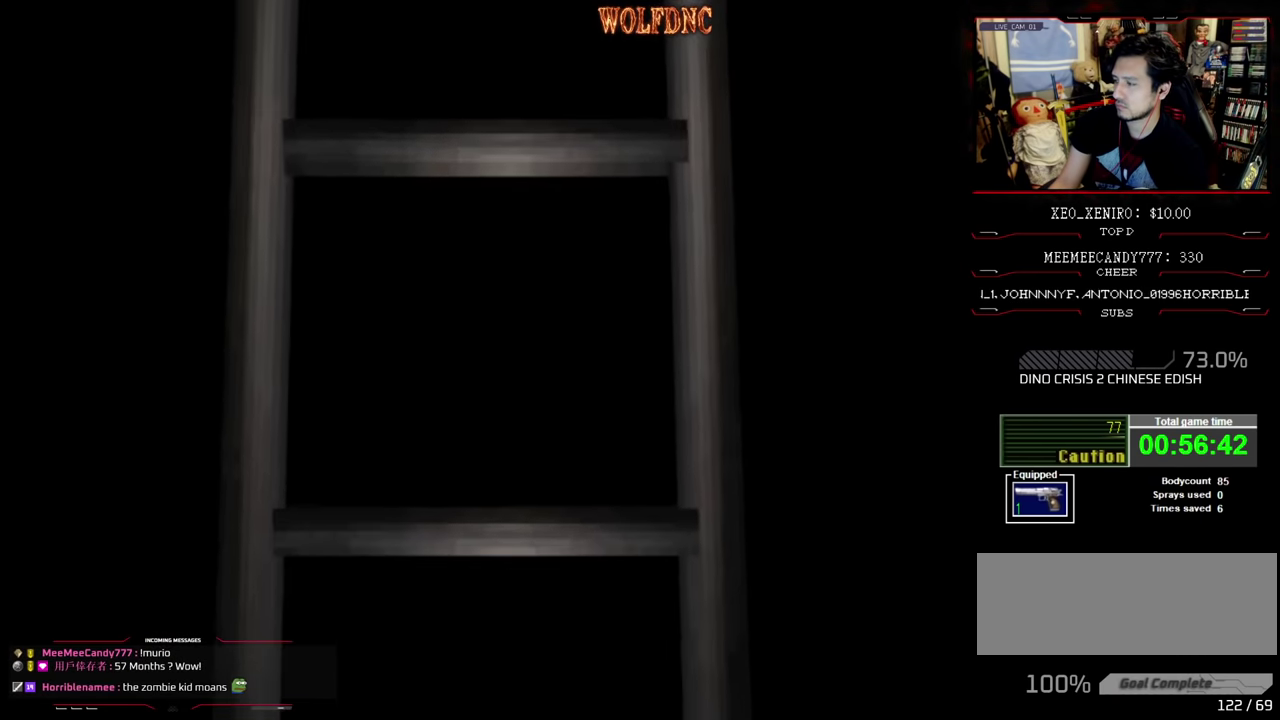
{"buttons": [], "events": []}
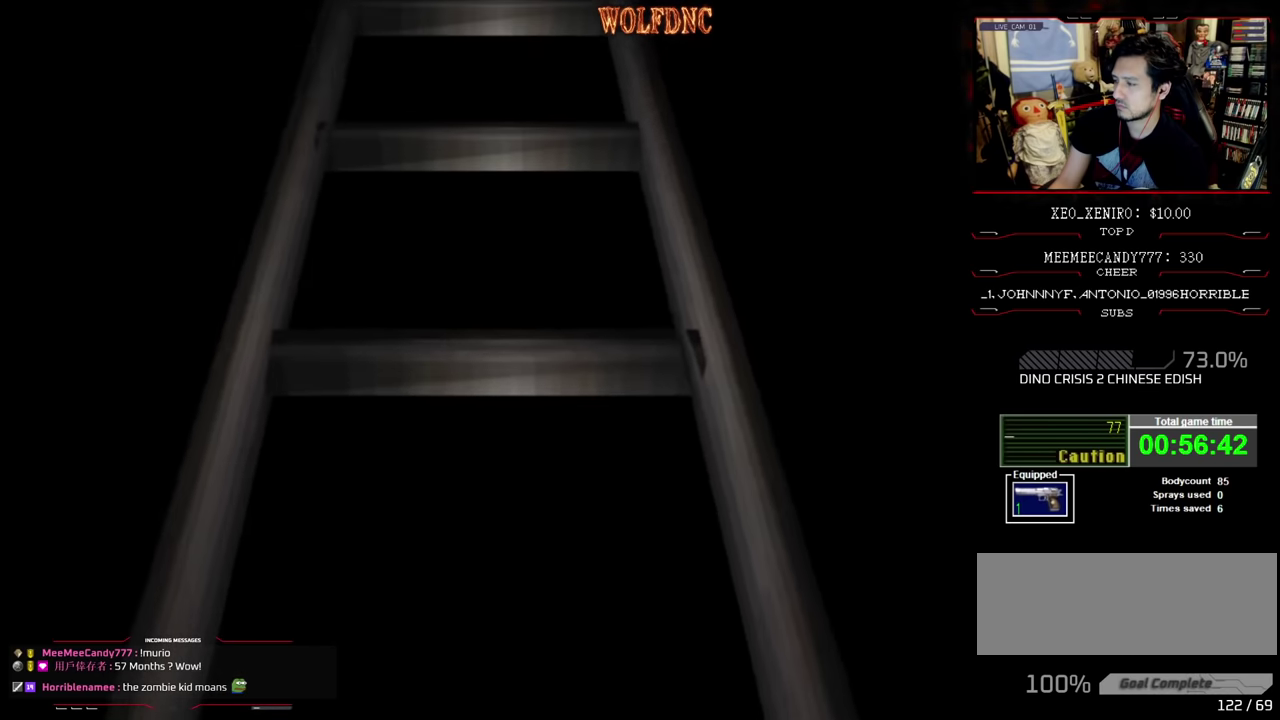
{"buttons": ["CROSS"], "events": [[433, "CROSS", "down"]]}
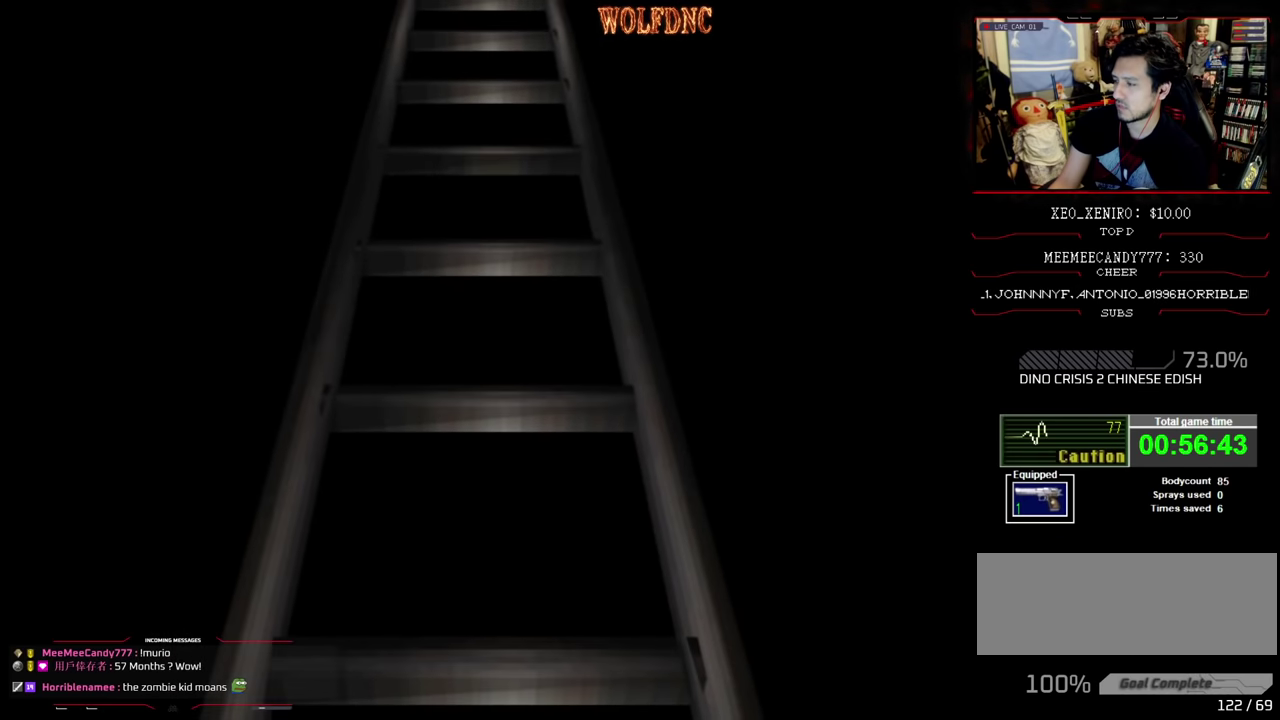
{"buttons": ["SQUARE", "DPAD_UP"], "events": [[83, "CROSS", "up"], [116, "DPAD_UP", "down"], [216, "SQUARE", "down"]]}
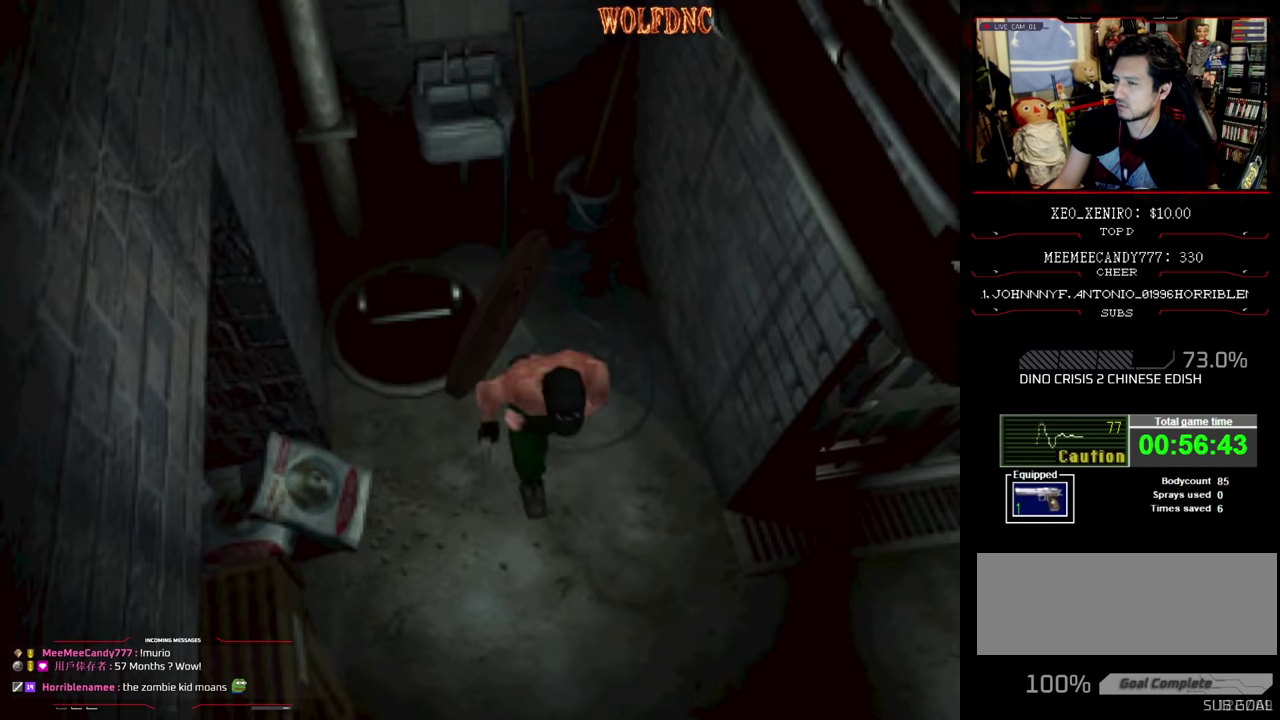
{"buttons": ["SQUARE", "DPAD_UP"], "events": [[100, "DPAD_LEFT", "down"], [283, "DPAD_LEFT", "up"]]}
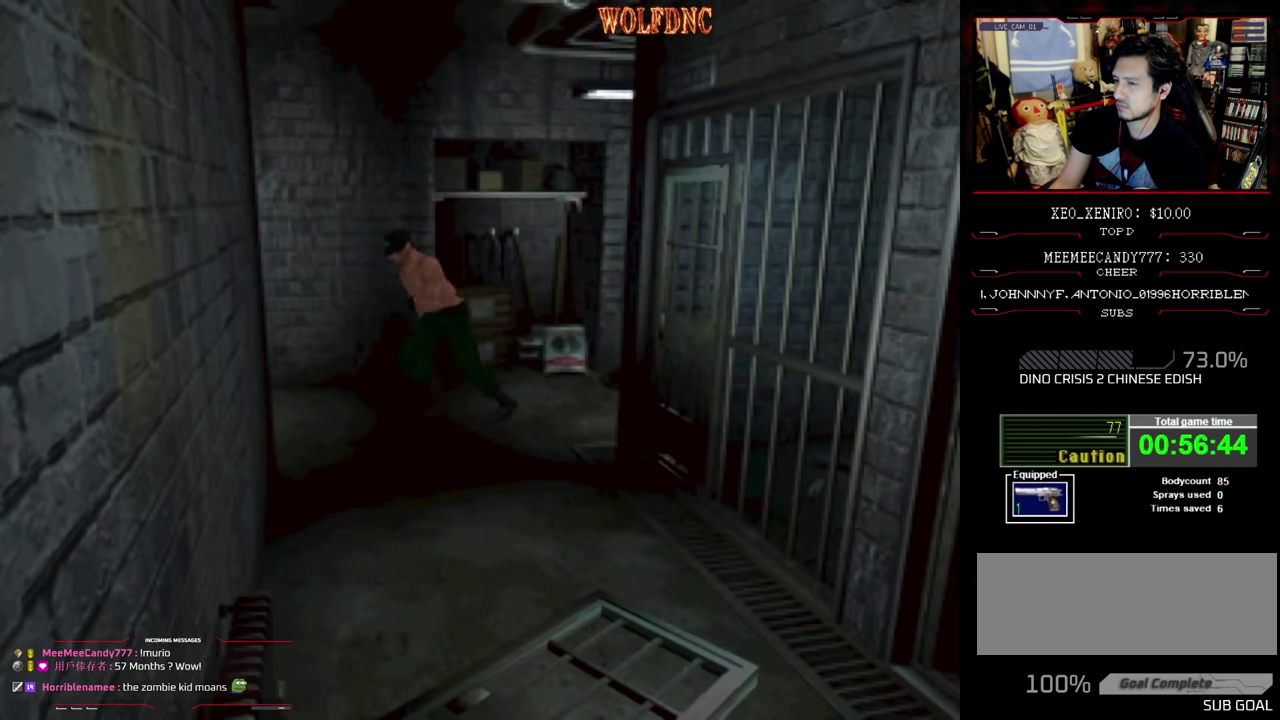
{"buttons": ["SQUARE", "DPAD_UP"], "events": []}
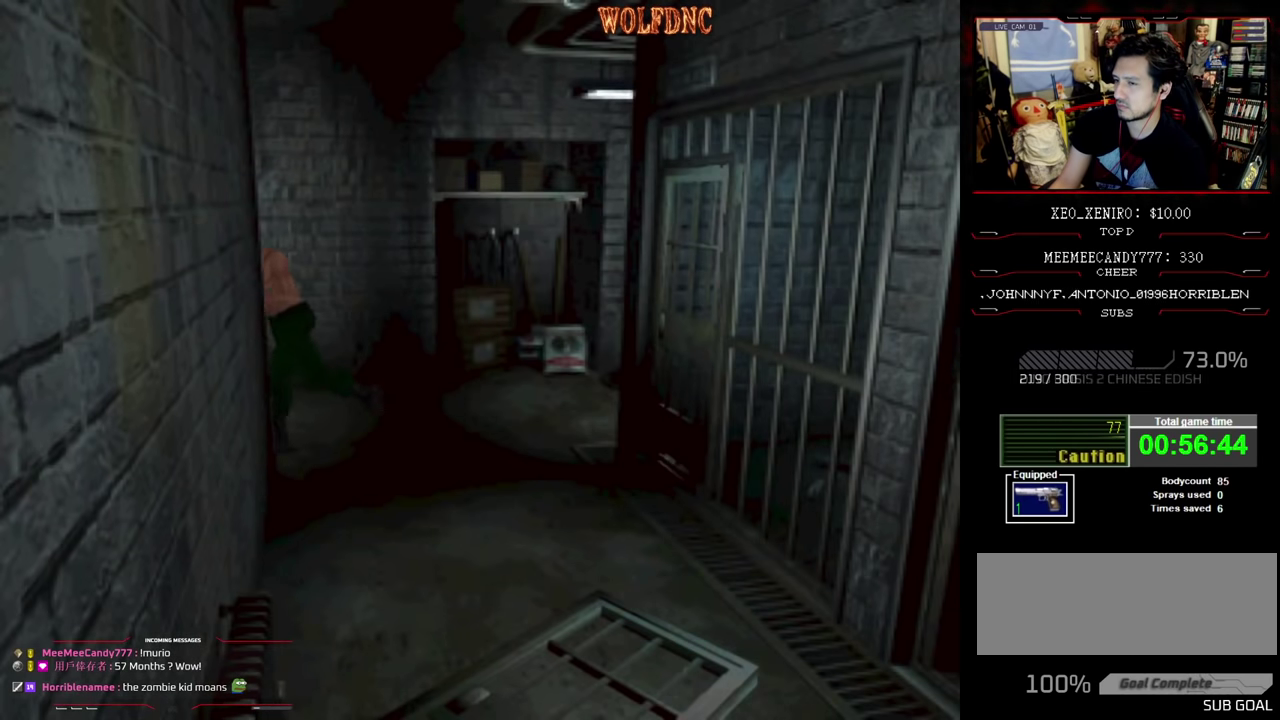
{"buttons": ["SQUARE", "DPAD_UP", "DPAD_LEFT"], "events": [[116, "DPAD_LEFT", "down"]]}
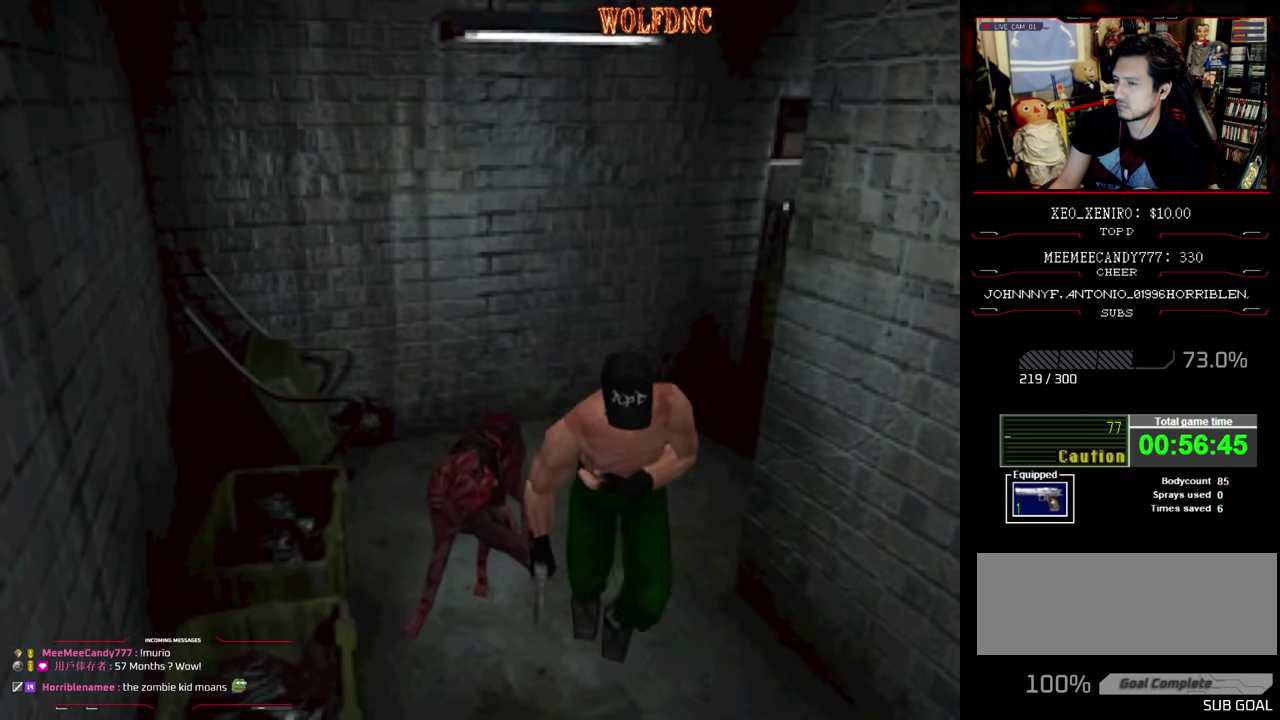
{"buttons": ["SQUARE", "DPAD_UP", "DPAD_RIGHT"], "events": [[233, "DPAD_LEFT", "up"], [416, "DPAD_RIGHT", "down"]]}
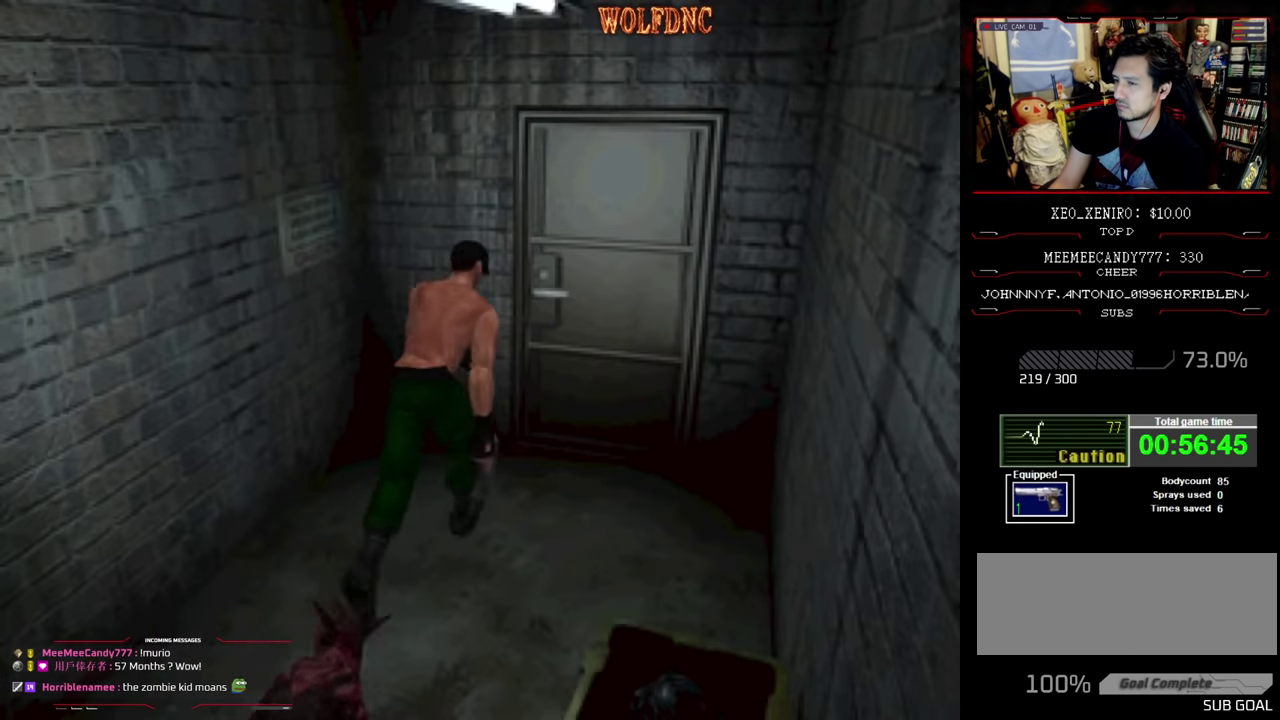
{"buttons": ["CROSS", "SQUARE", "DPAD_UP"], "events": [[100, "DPAD_RIGHT", "up"], [300, "CROSS", "down"], [383, "CROSS", "up"], [433, "CROSS", "down"]]}
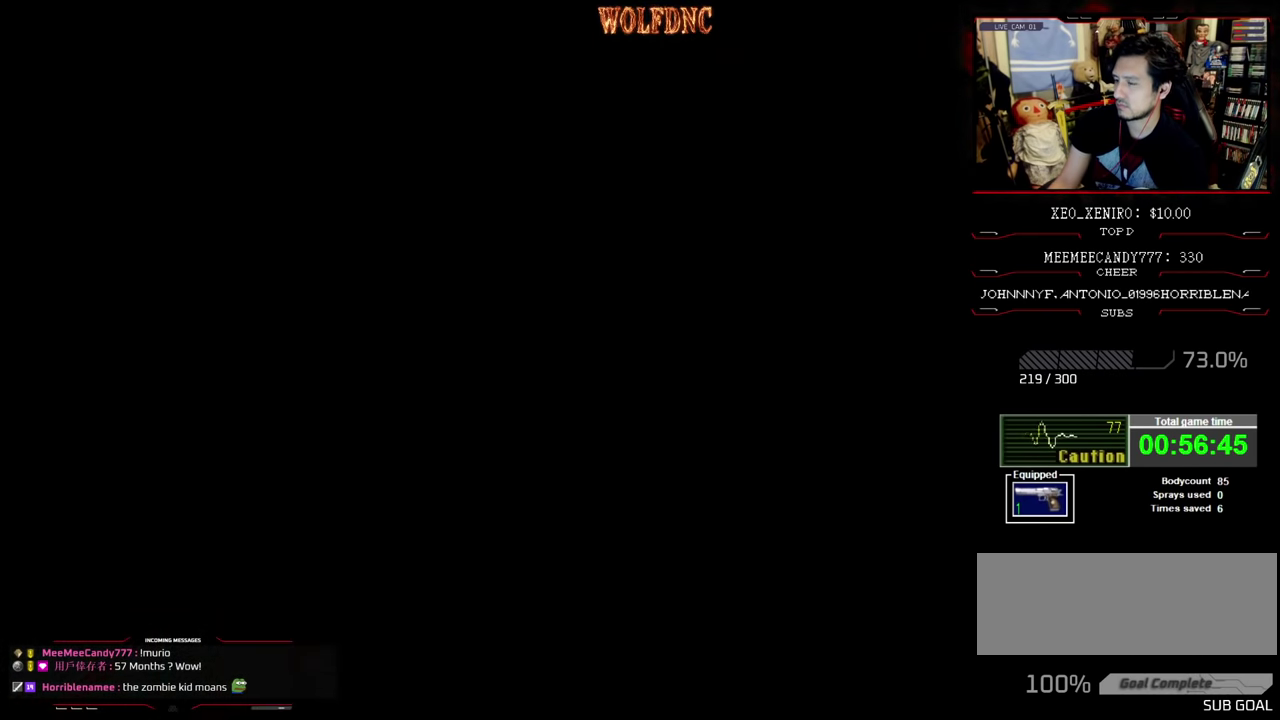
{"buttons": ["SQUARE", "DPAD_UP"], "events": [[33, "CROSS", "up"]]}
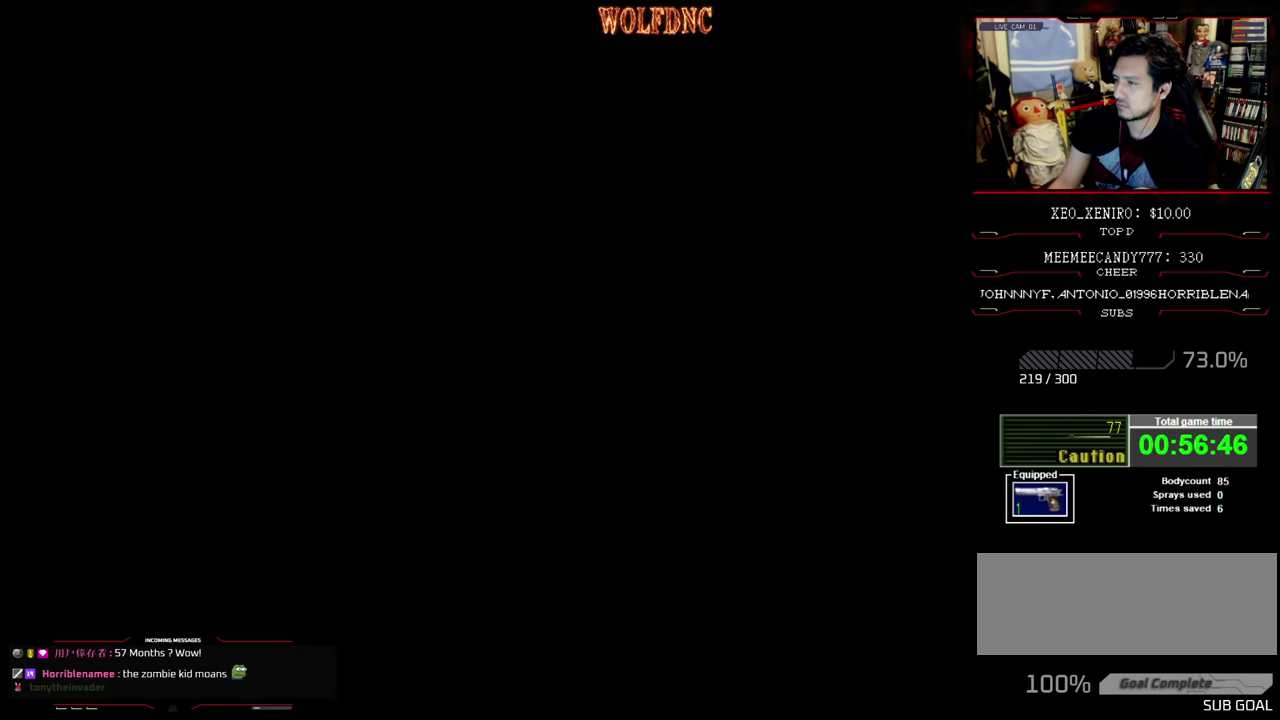
{"buttons": ["SQUARE", "DPAD_UP"], "events": []}
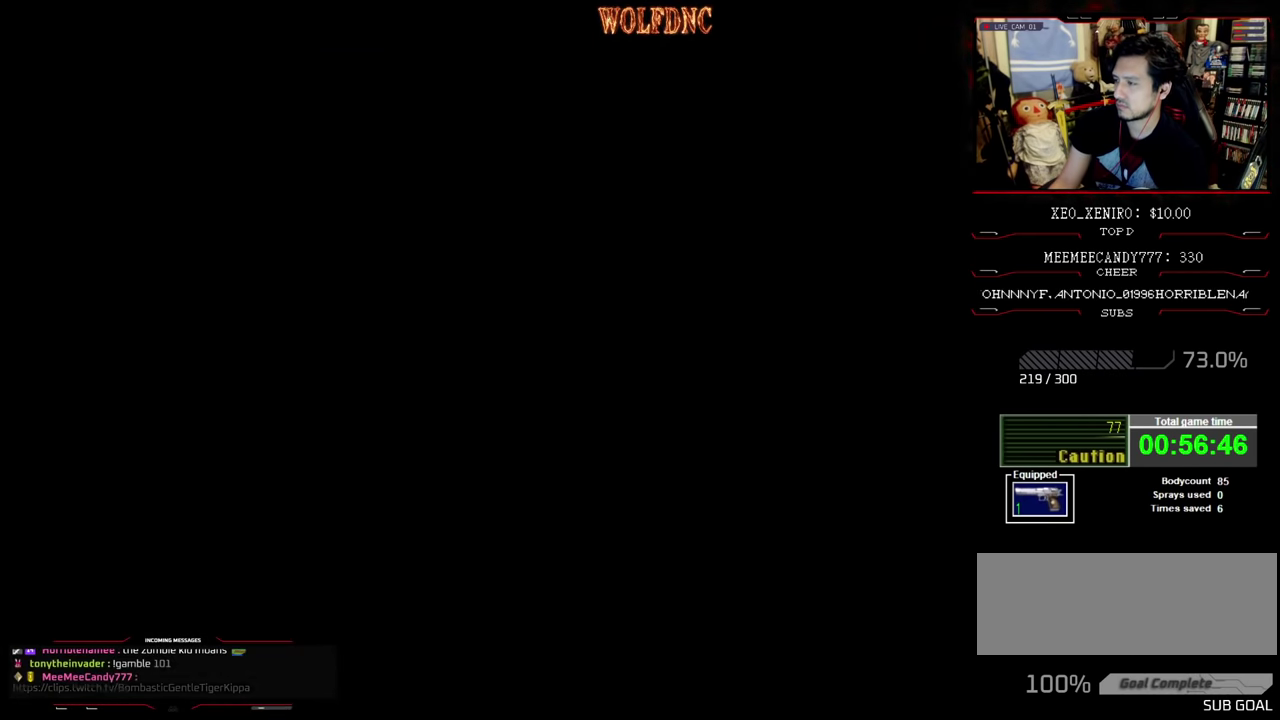
{"buttons": ["SQUARE", "DPAD_UP"], "events": []}
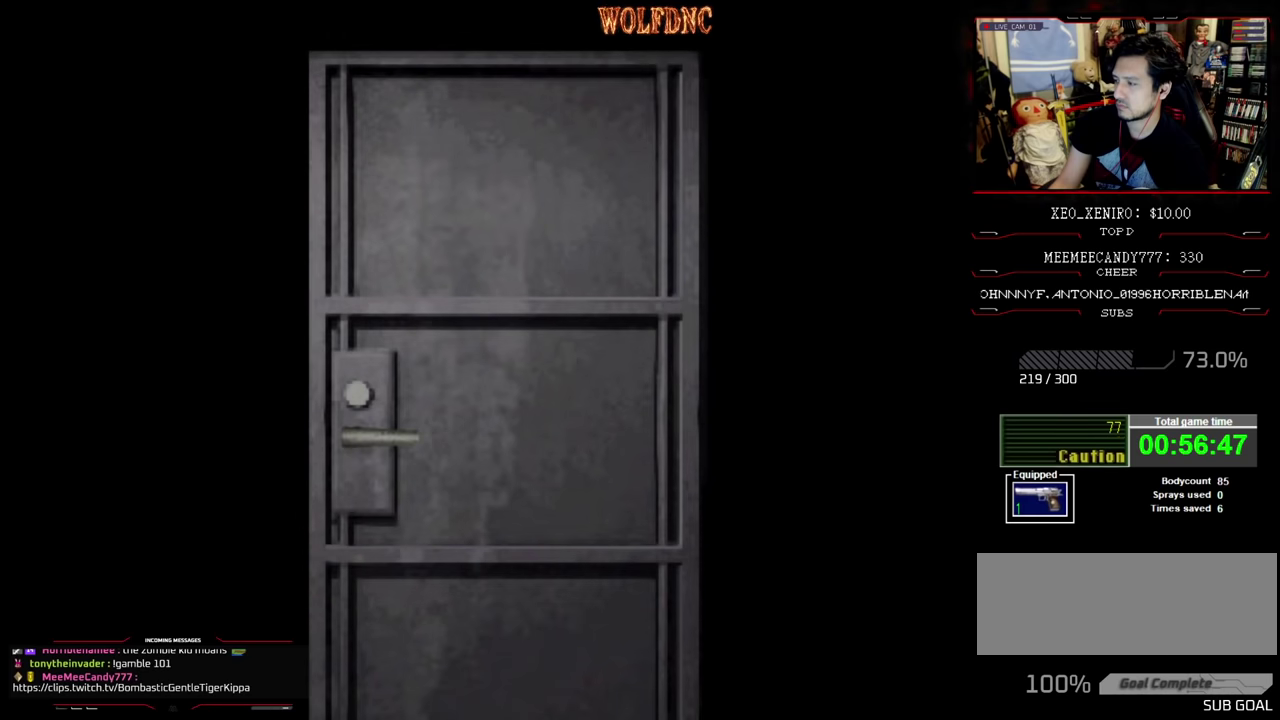
{"buttons": ["SQUARE", "DPAD_UP"], "events": []}
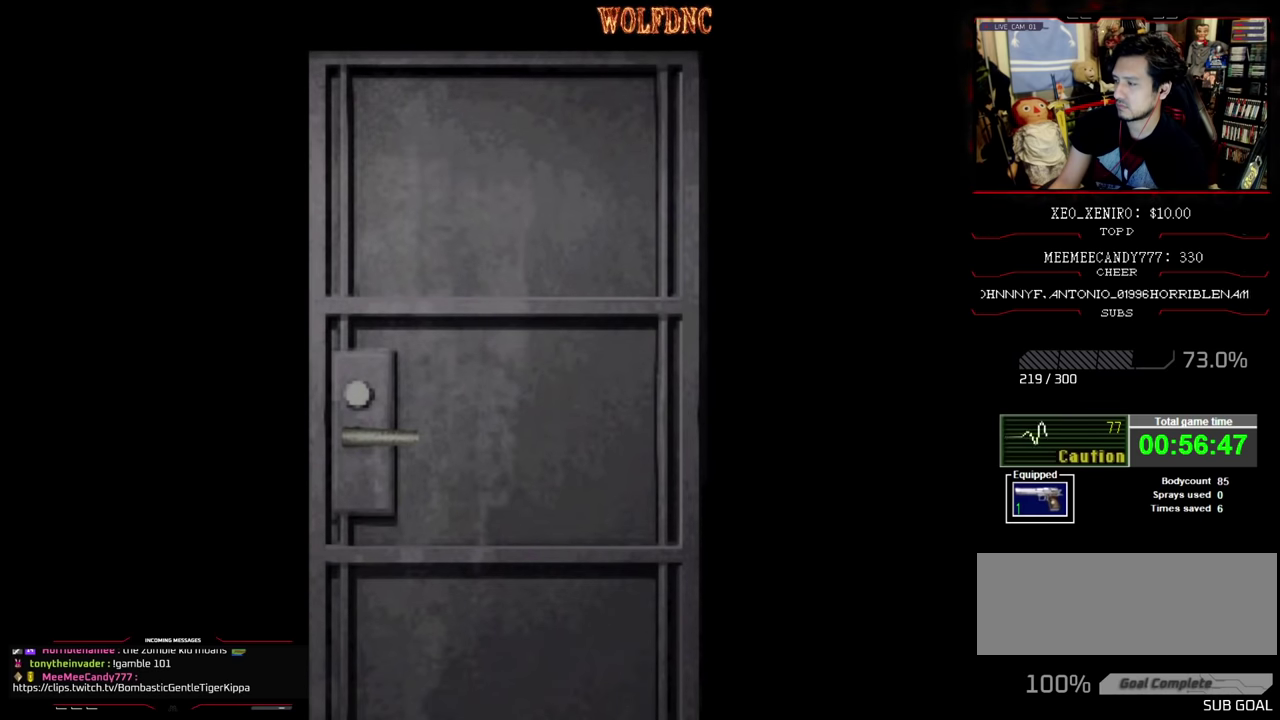
{"buttons": ["SQUARE", "DPAD_UP"], "events": [[283, "CROSS", "down"], [416, "CROSS", "up"]]}
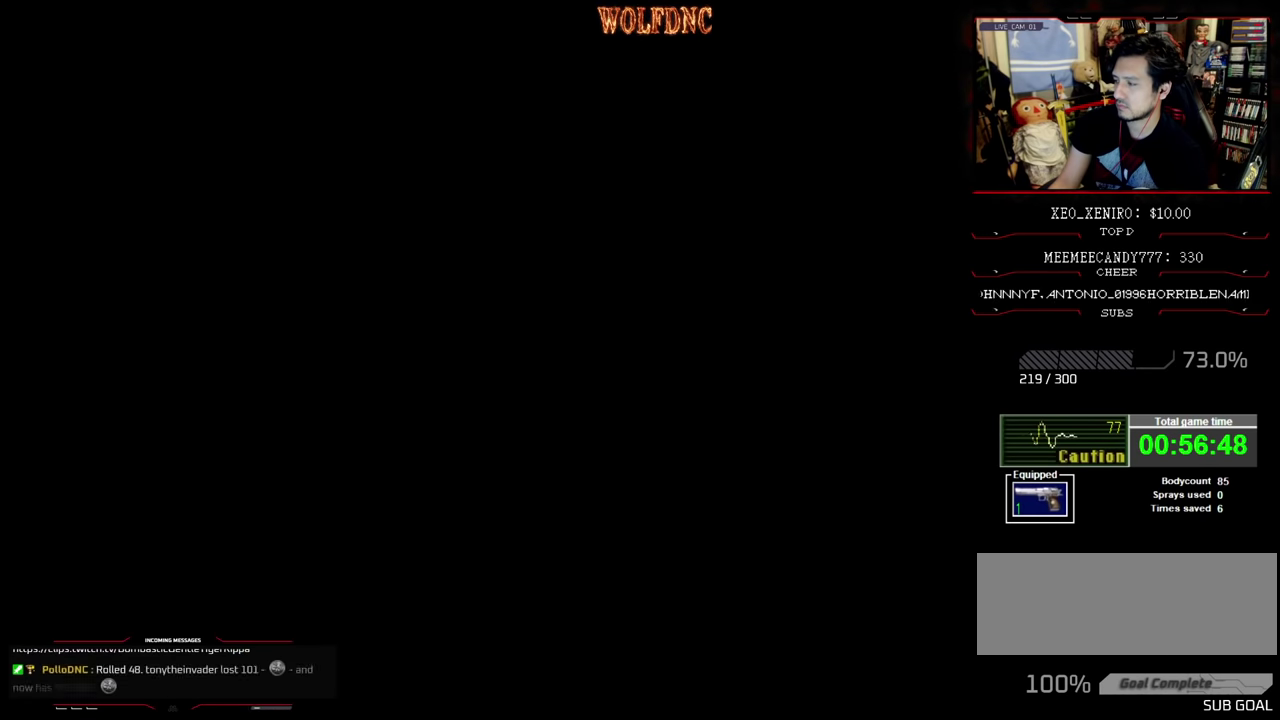
{"buttons": ["SQUARE", "DPAD_UP"], "events": []}